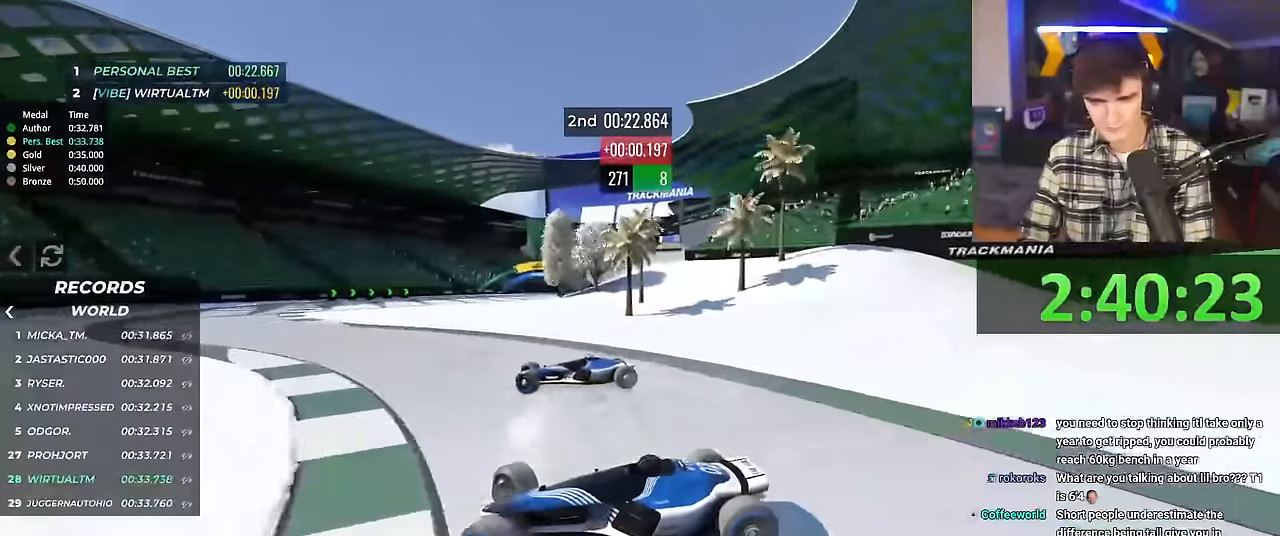
Gameplay with keyboard; each line is a JSON object with the keys held at the frame after it. "events" lists presses ("down") and releases ("up") of "brake", "down", "left", "right" and "up" between this image and that frame as [ms after this image, input, new state], when the widget could be followed in between. No other keys are recorded. Mouse input is not recorded. Key names are as the overlay labels them; some are game actions (e.g. jump) rather than physical keys.
{"keys": ["right", "up"], "events": []}
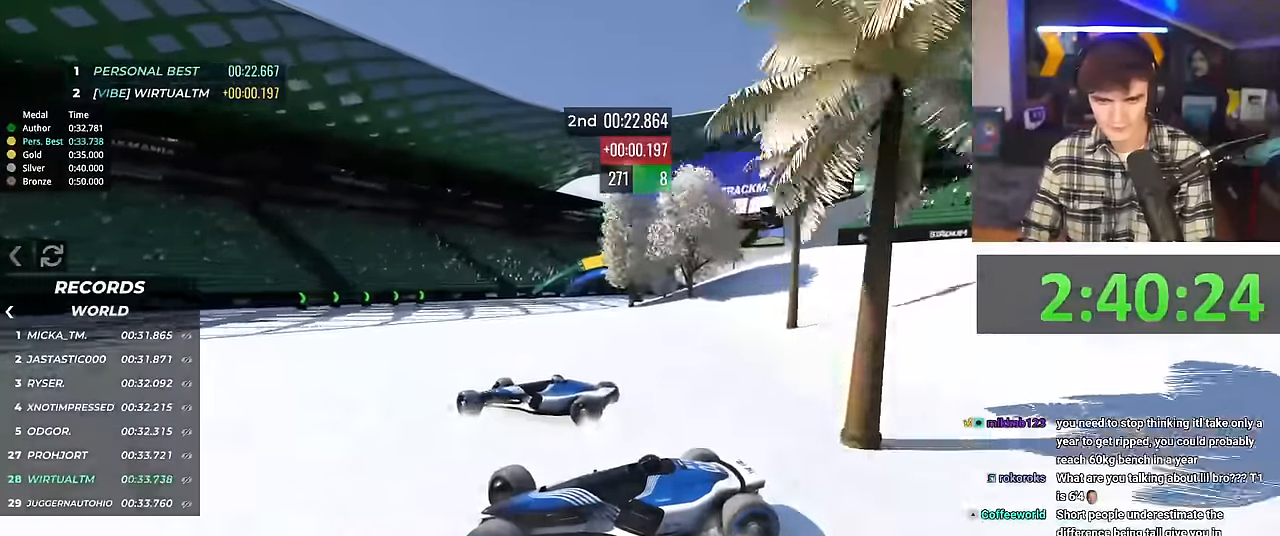
{"keys": ["right", "up"], "events": []}
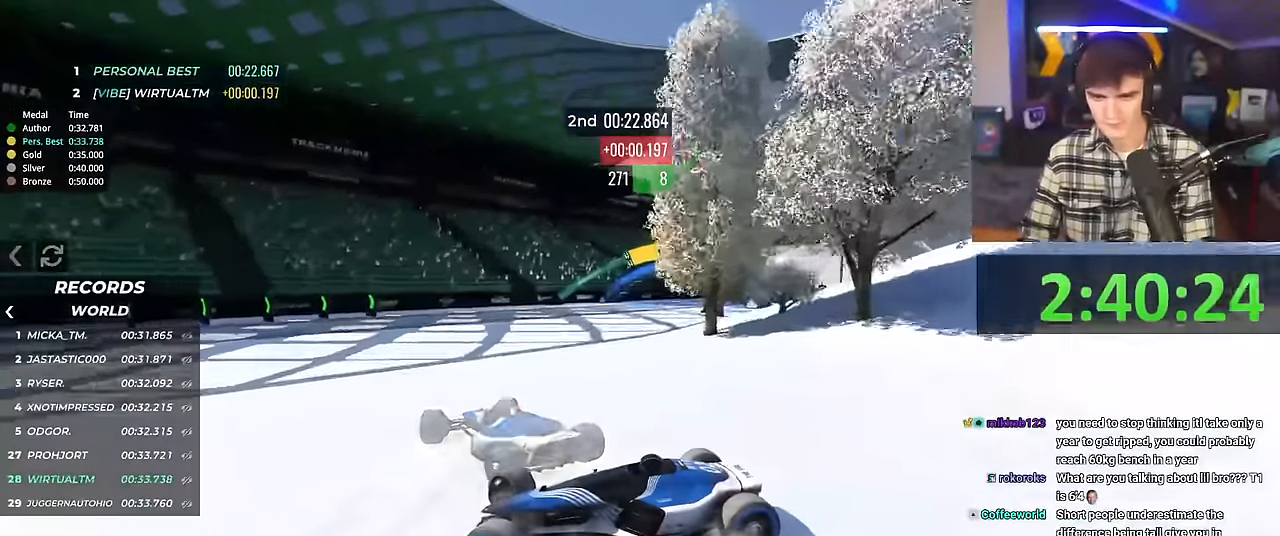
{"keys": ["left", "up"], "events": [[150, "brake", "down"], [250, "left", "down"], [250, "right", "up"], [384, "brake", "up"]]}
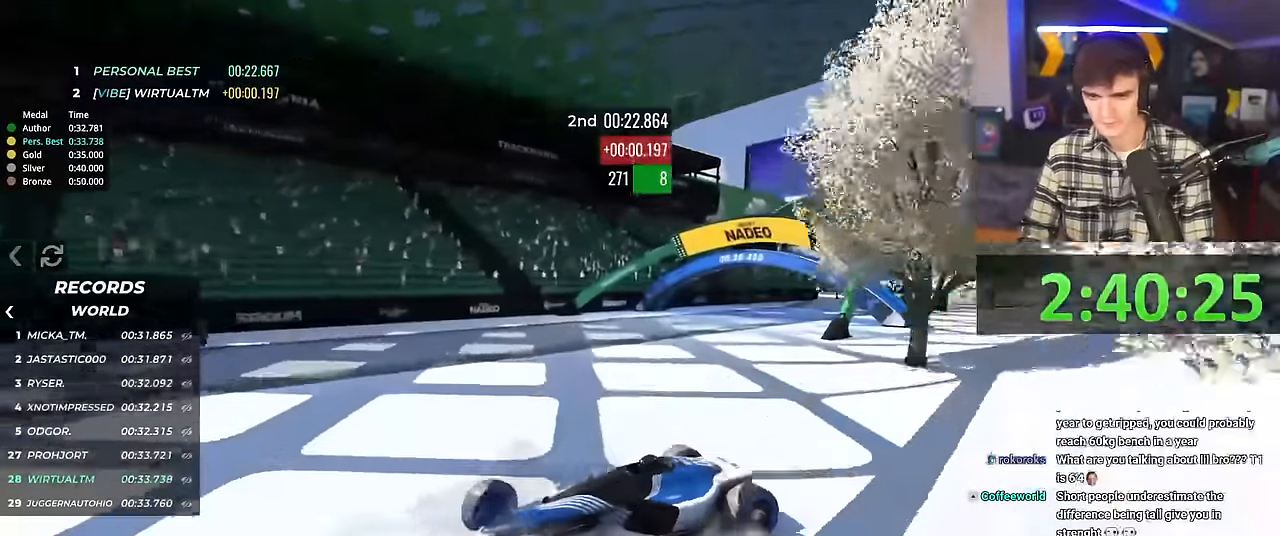
{"keys": ["left", "up"], "events": []}
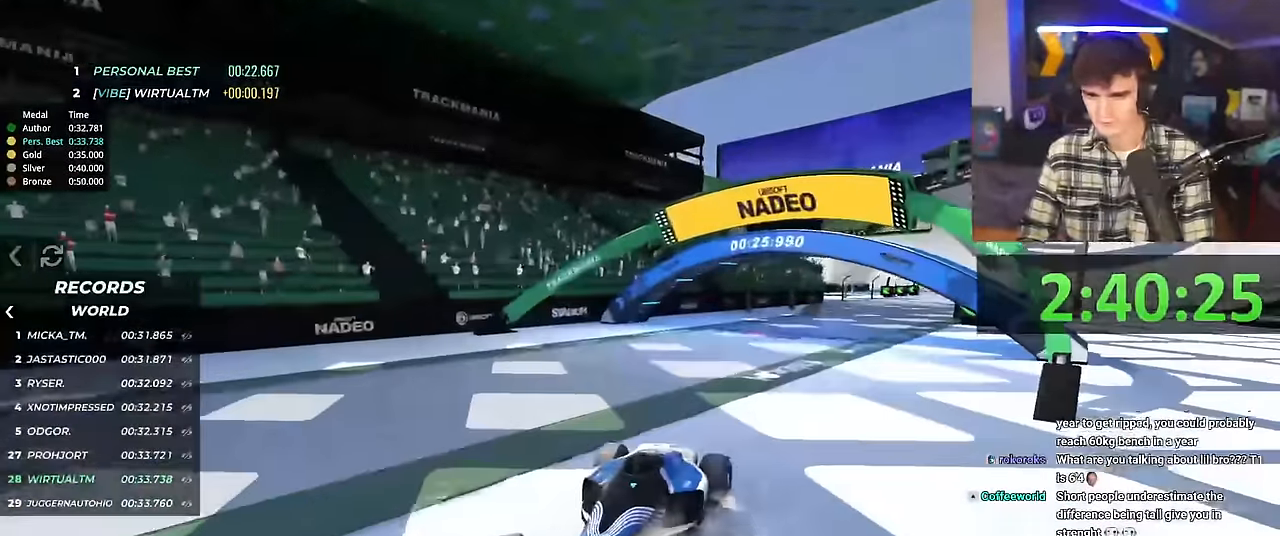
{"keys": ["left"], "events": [[451, "up", "up"]]}
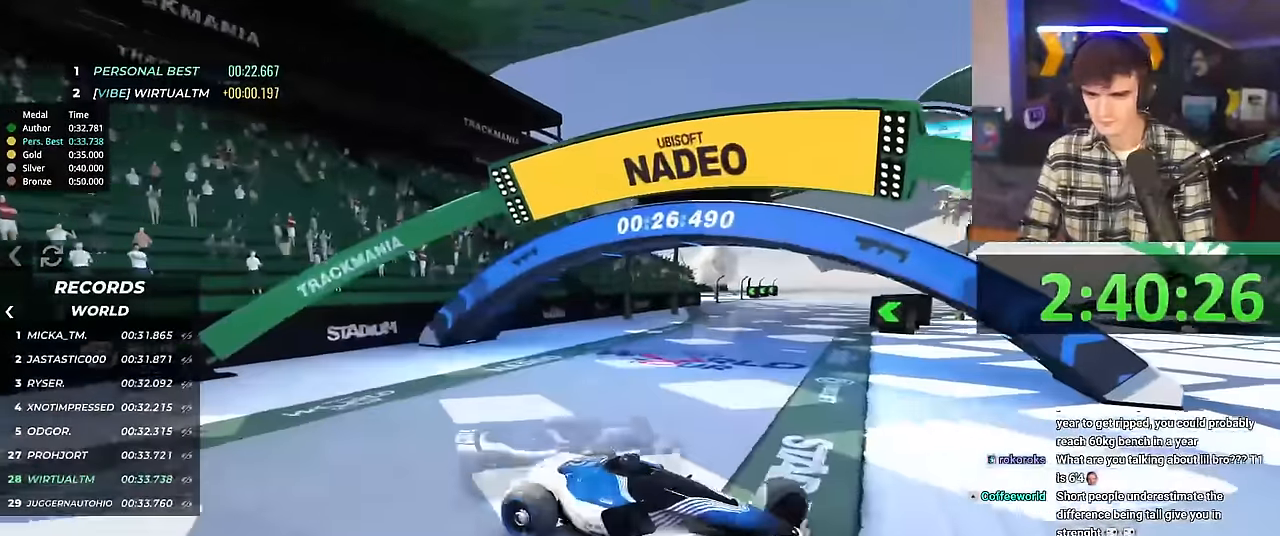
{"keys": ["left", "up"], "events": [[150, "up", "down"]]}
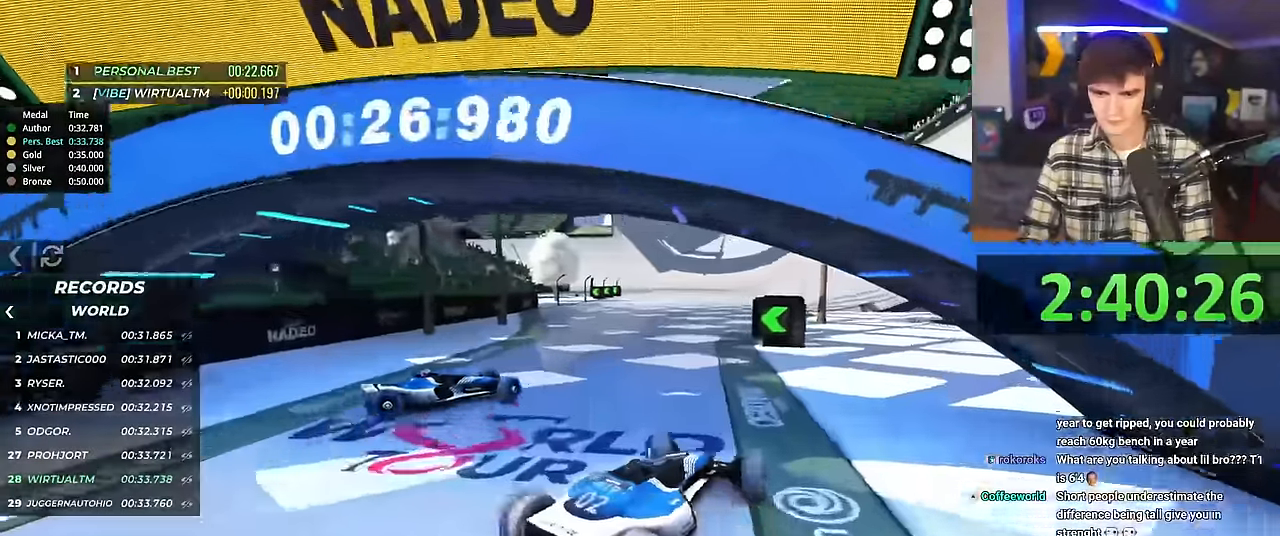
{"keys": ["right", "up"], "events": [[117, "left", "up"], [167, "right", "down"]]}
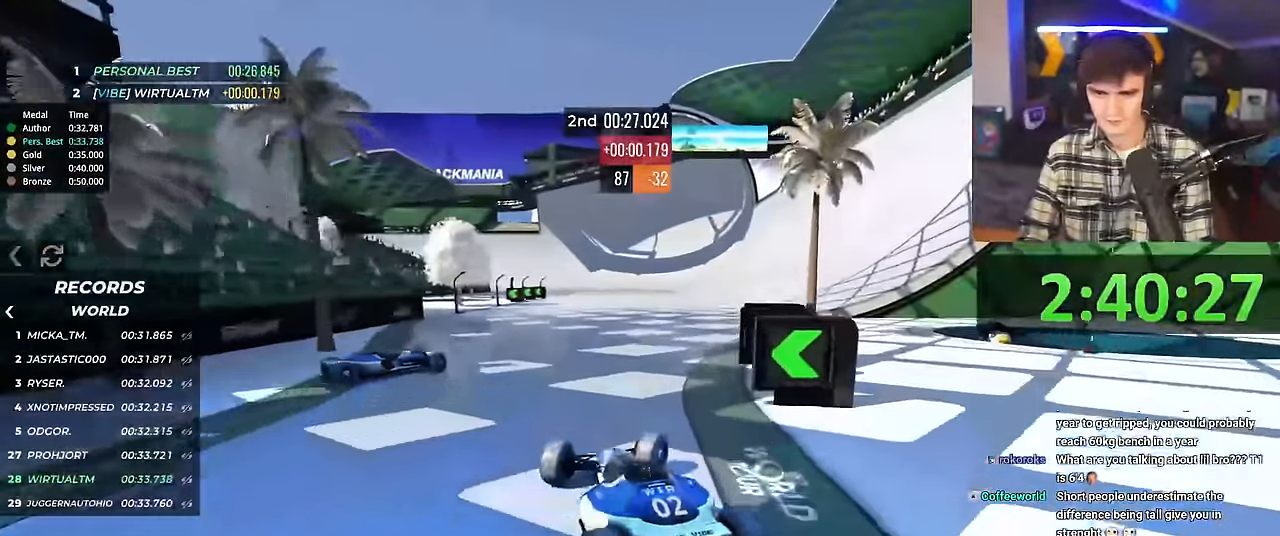
{"keys": ["right", "up"], "events": []}
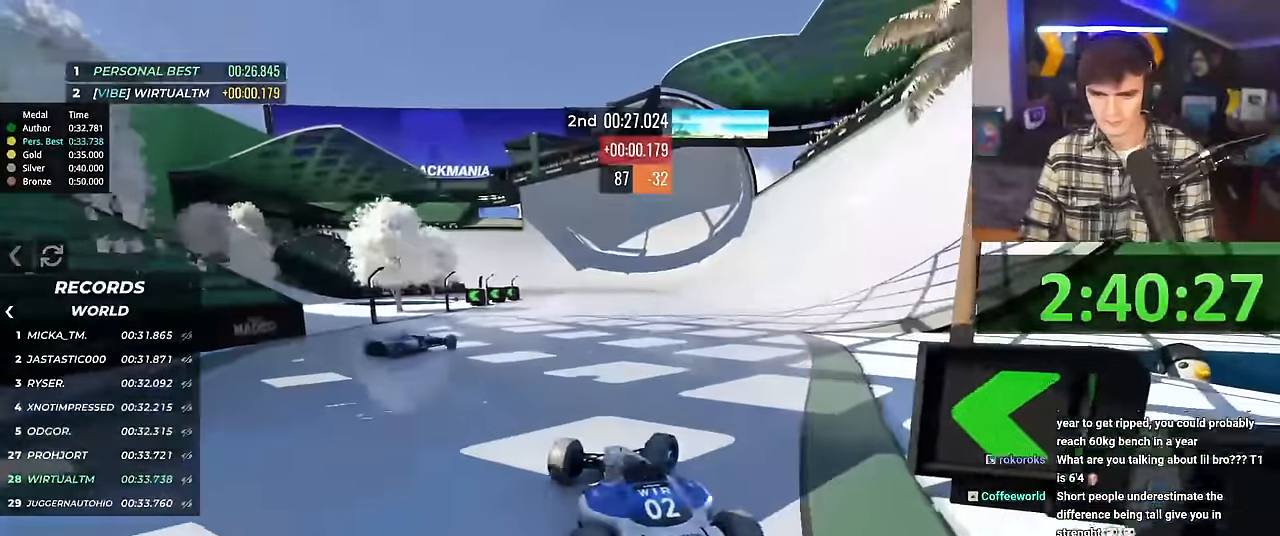
{"keys": ["left", "up"], "events": [[67, "right", "up"], [301, "left", "down"]]}
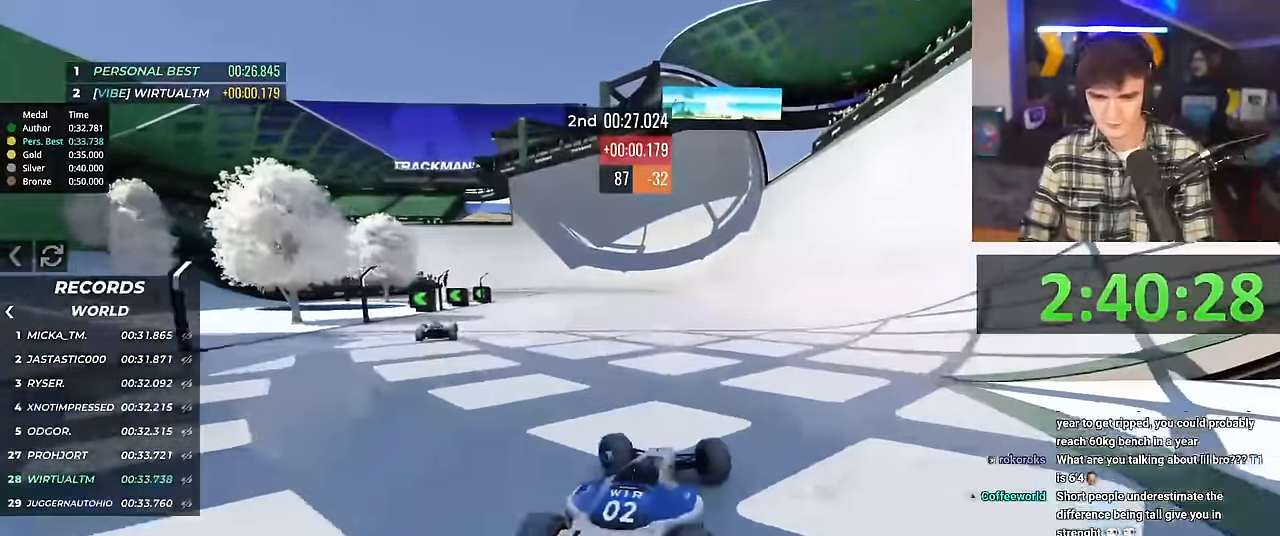
{"keys": ["left", "up"], "events": []}
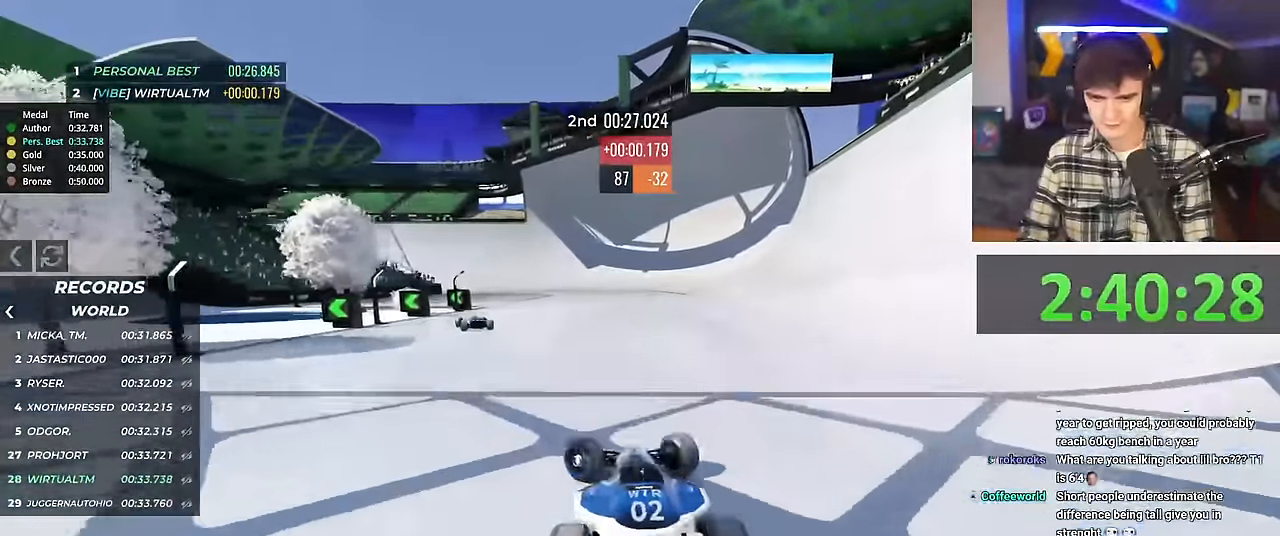
{"keys": ["right", "up"], "events": [[167, "left", "up"], [317, "right", "down"]]}
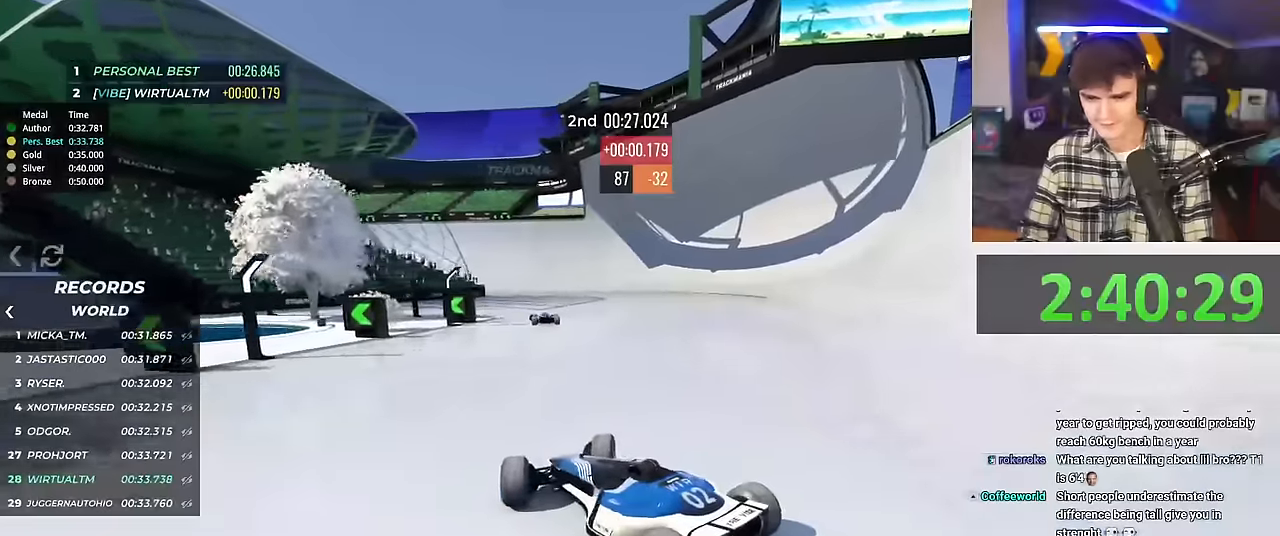
{"keys": ["right", "up"], "events": []}
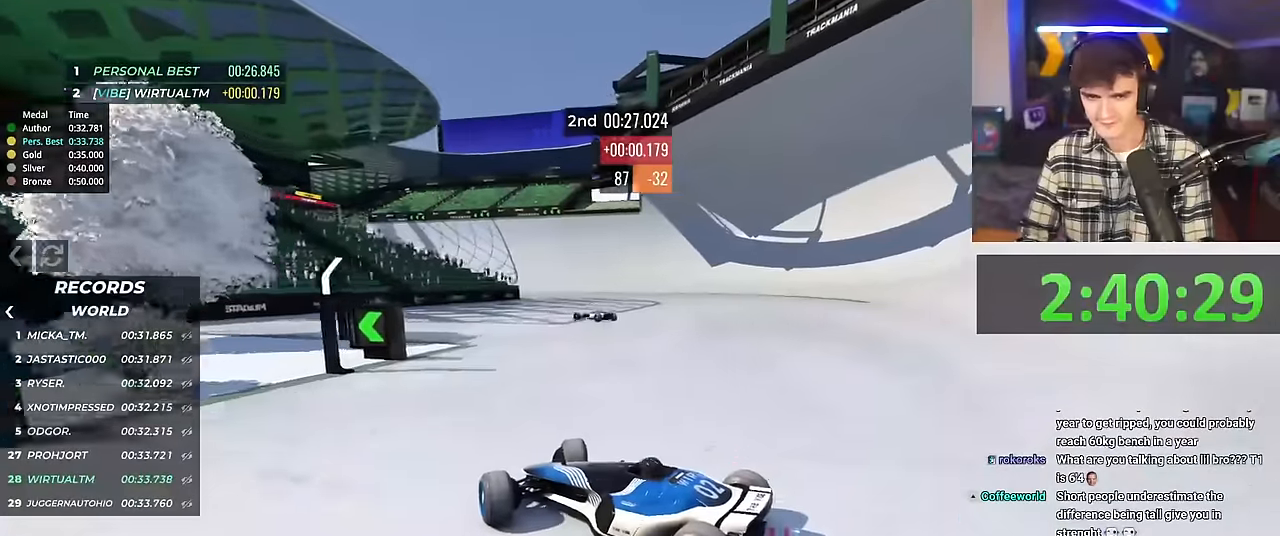
{"keys": ["right", "up"], "events": [[384, "right", "up"], [484, "right", "down"]]}
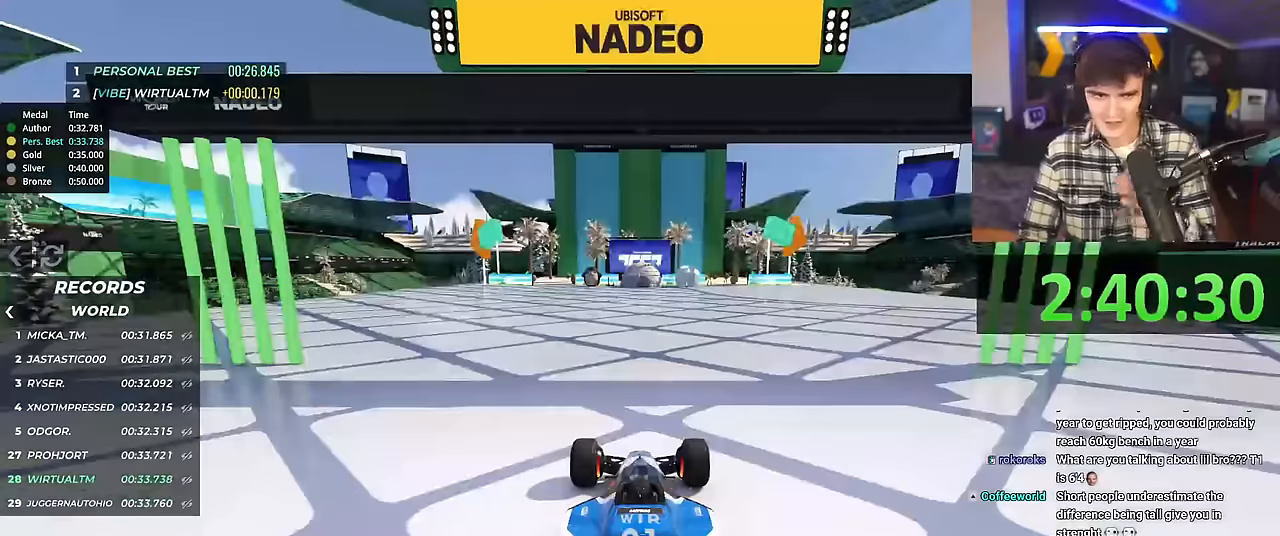
{"keys": ["right", "up"], "events": []}
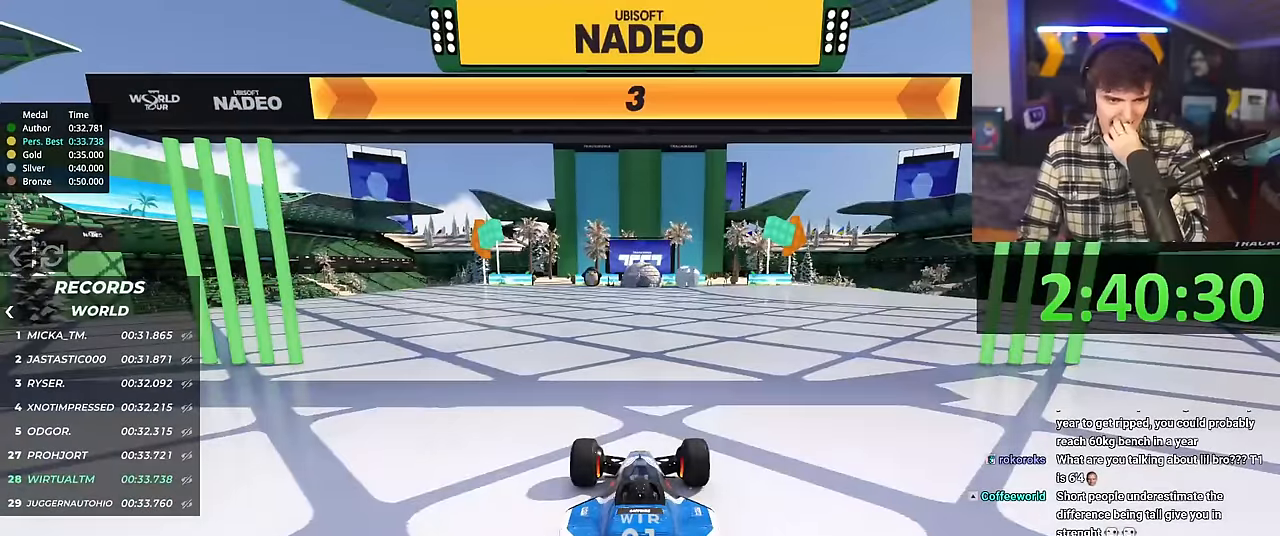
{"keys": ["right", "up"], "events": []}
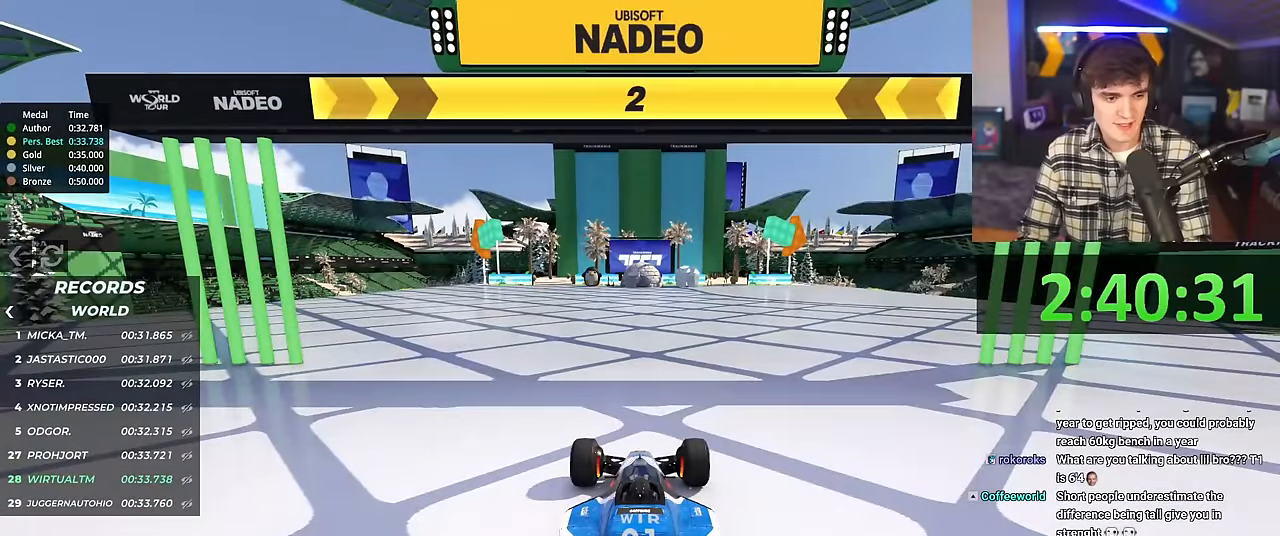
{"keys": ["right", "up"], "events": []}
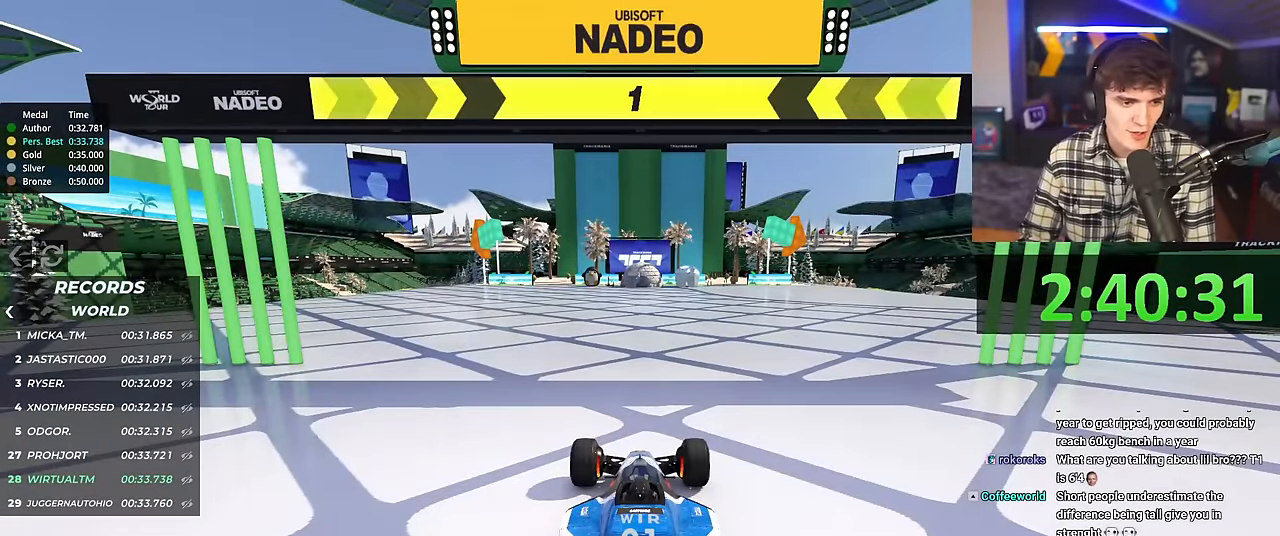
{"keys": ["right", "up"], "events": []}
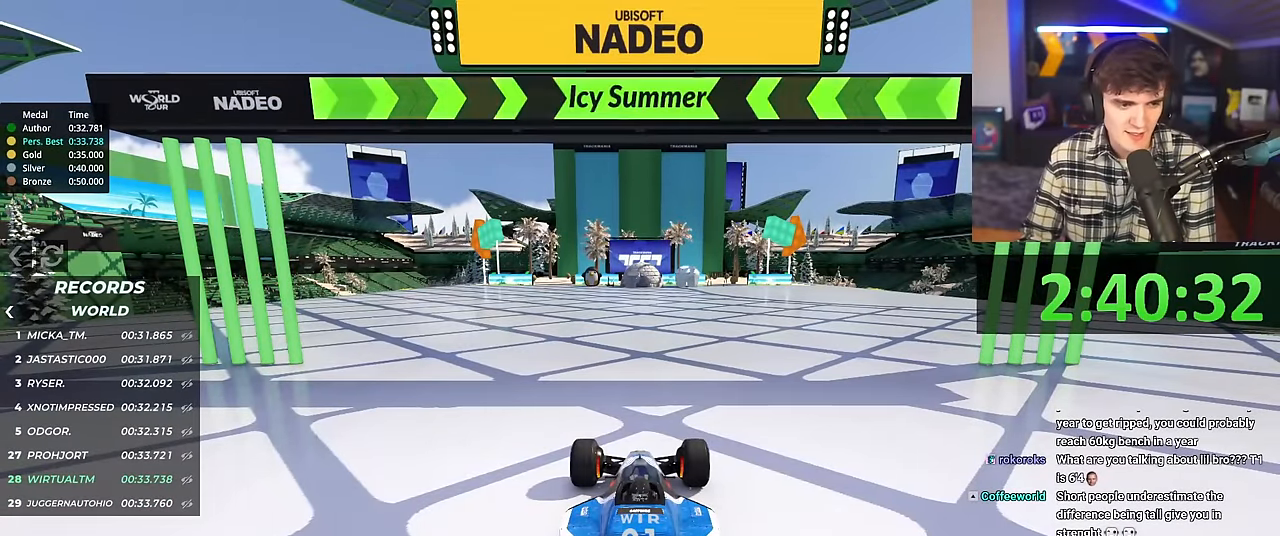
{"keys": ["up"], "events": [[367, "right", "up"]]}
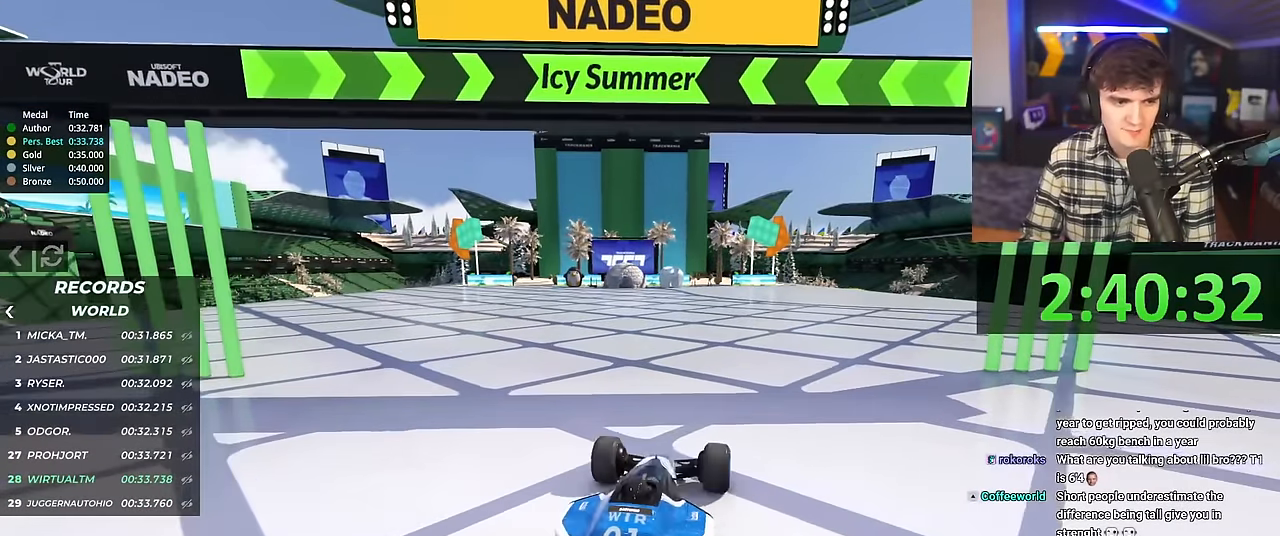
{"keys": ["up"], "events": []}
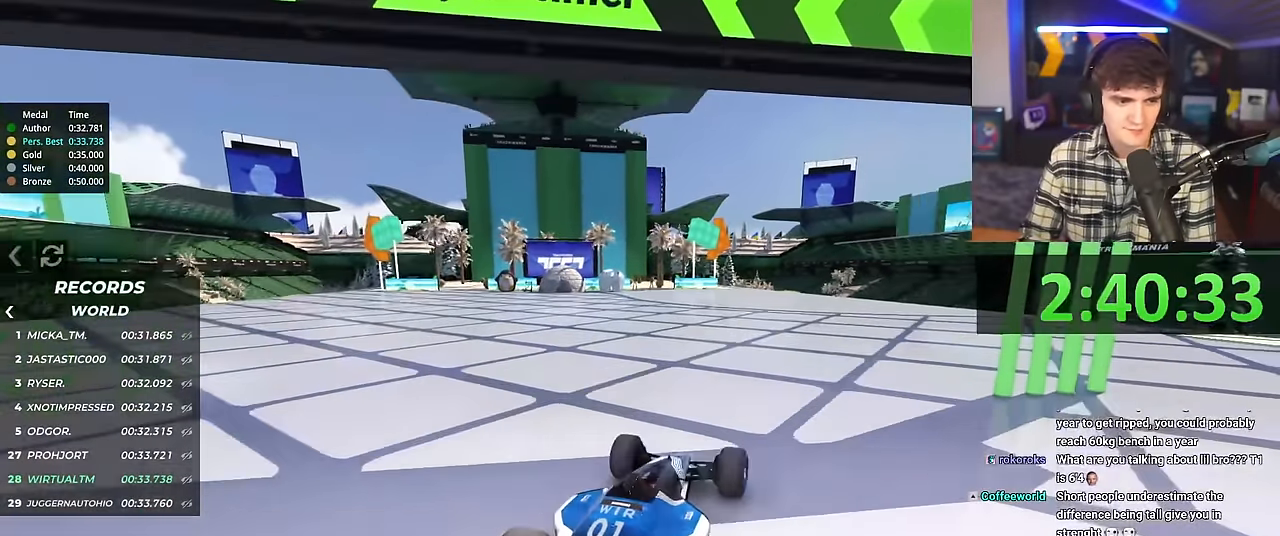
{"keys": ["up"], "events": [[117, "left", "down"], [167, "left", "up"]]}
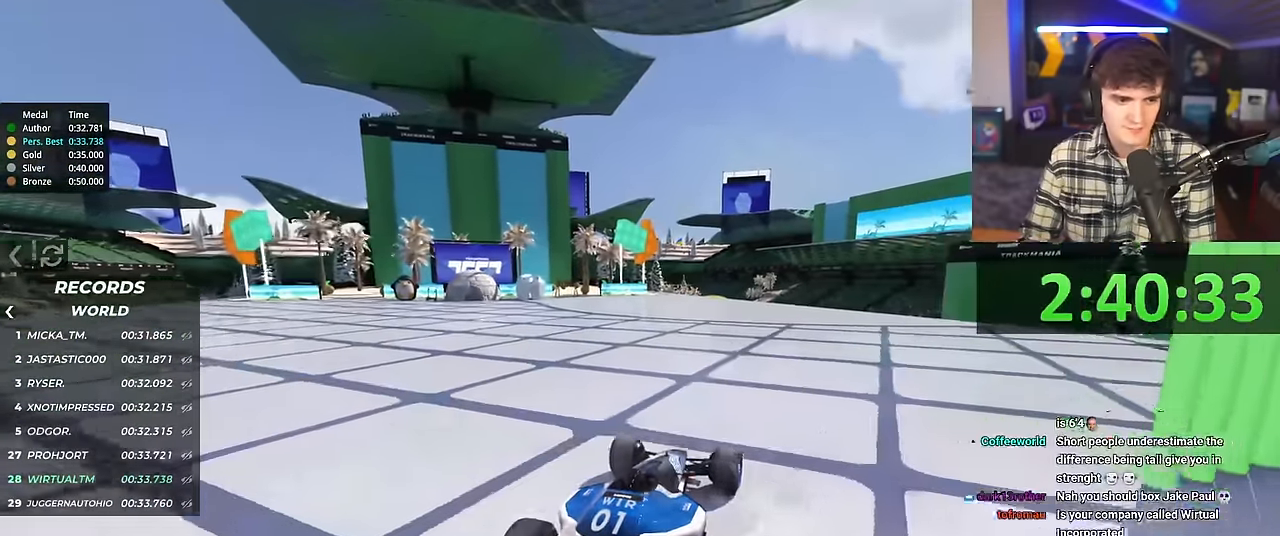
{"keys": ["up"], "events": []}
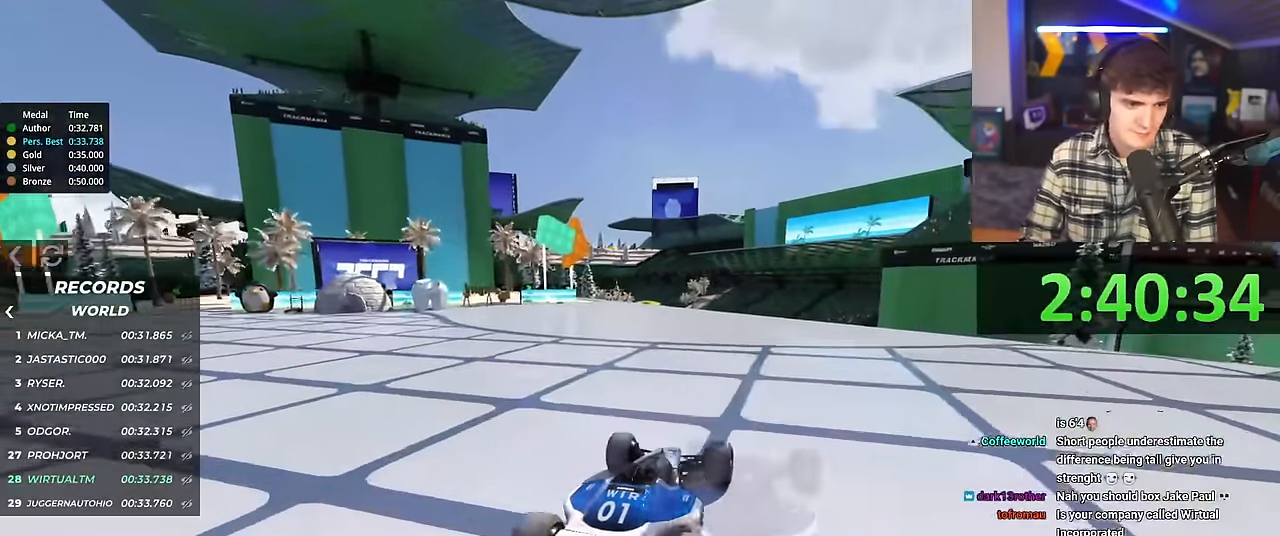
{"keys": ["up"], "events": [[283, "left", "down"], [383, "left", "up"]]}
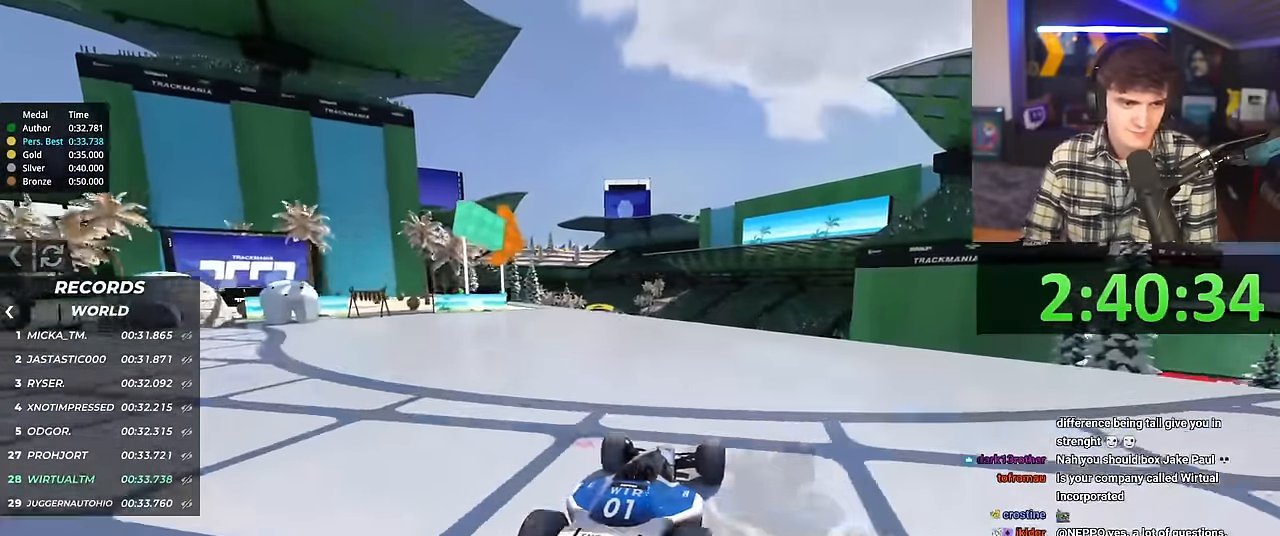
{"keys": ["up"], "events": []}
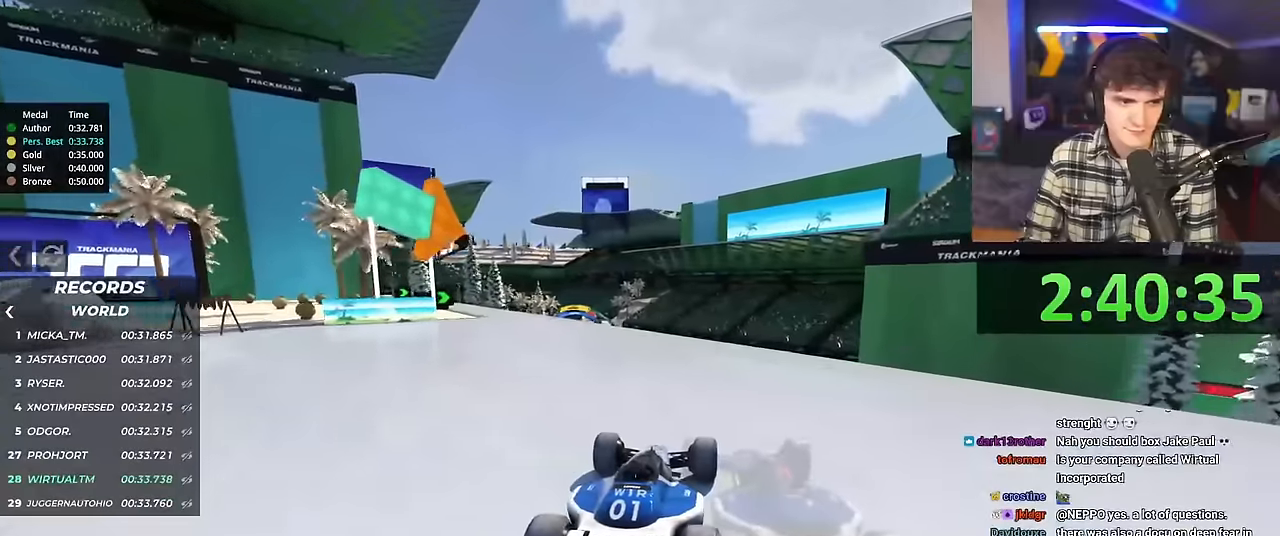
{"keys": ["up"], "events": []}
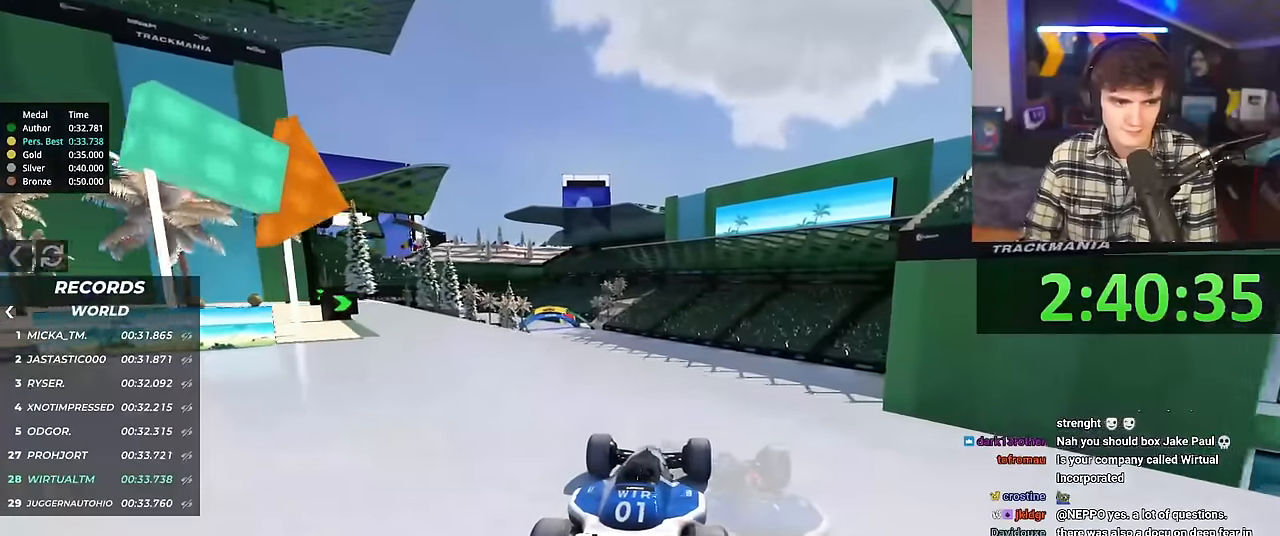
{"keys": ["left", "up"], "events": [[484, "left", "down"]]}
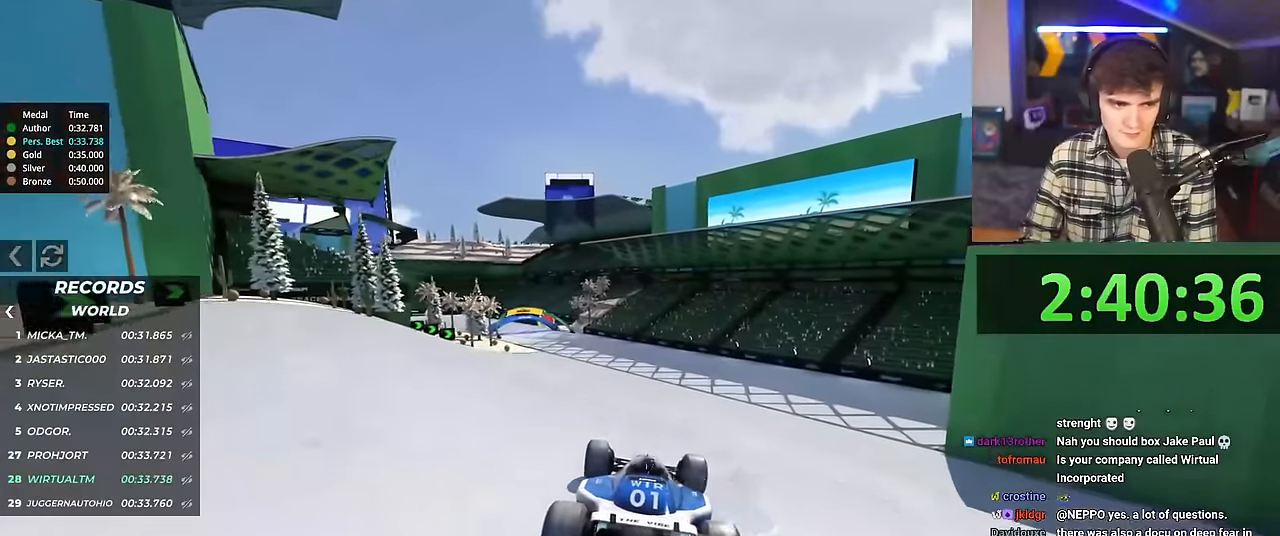
{"keys": ["up"], "events": [[500, "left", "up"]]}
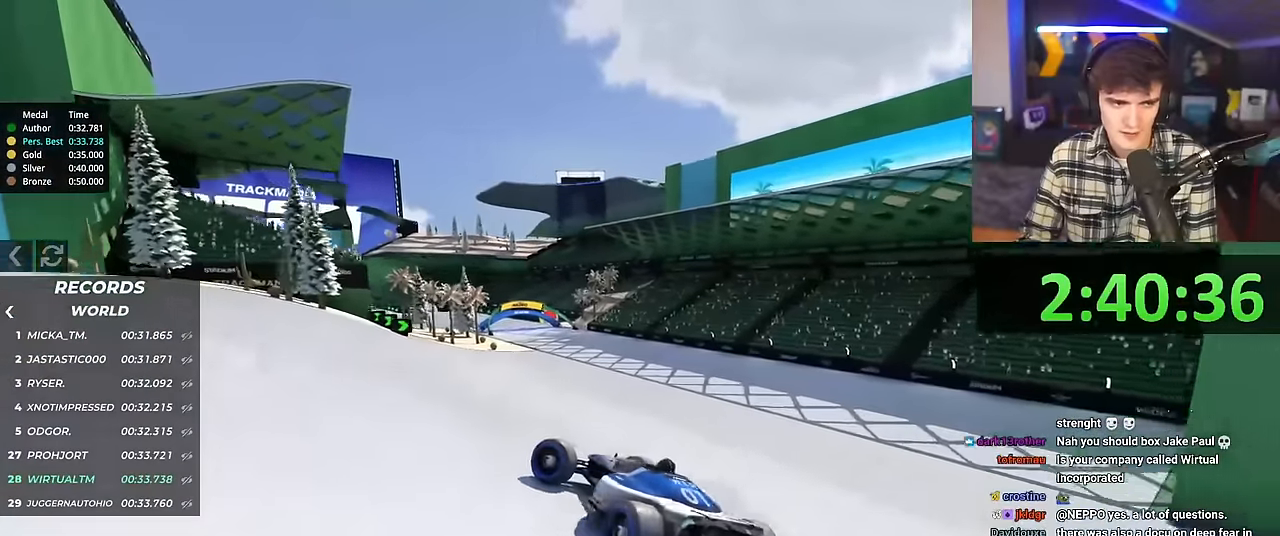
{"keys": ["right", "up"], "events": [[134, "right", "down"]]}
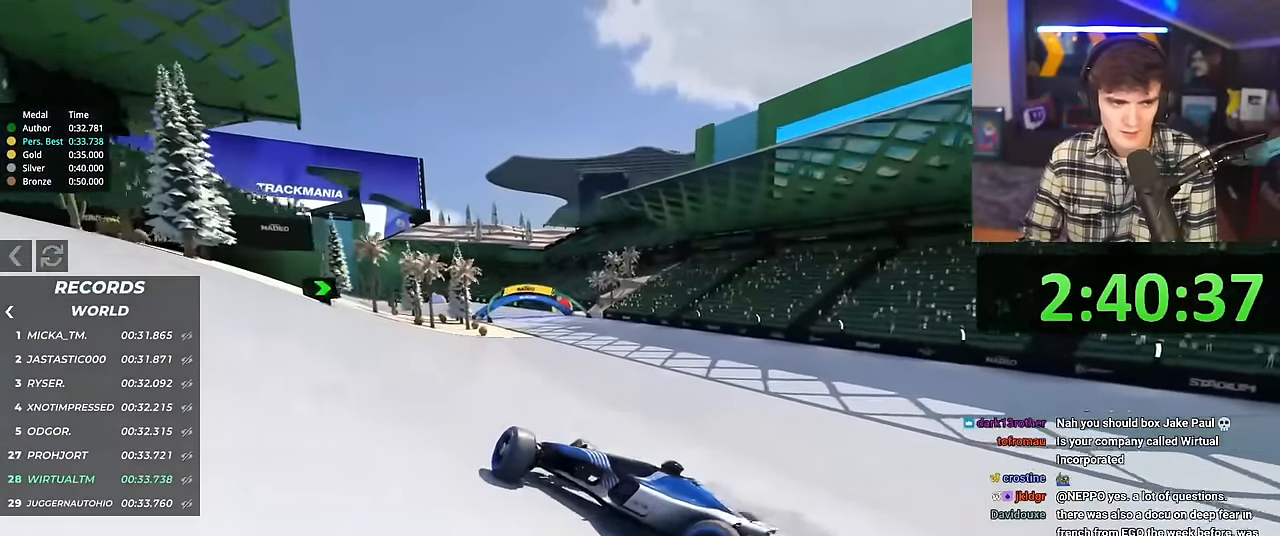
{"keys": ["right", "up"], "events": []}
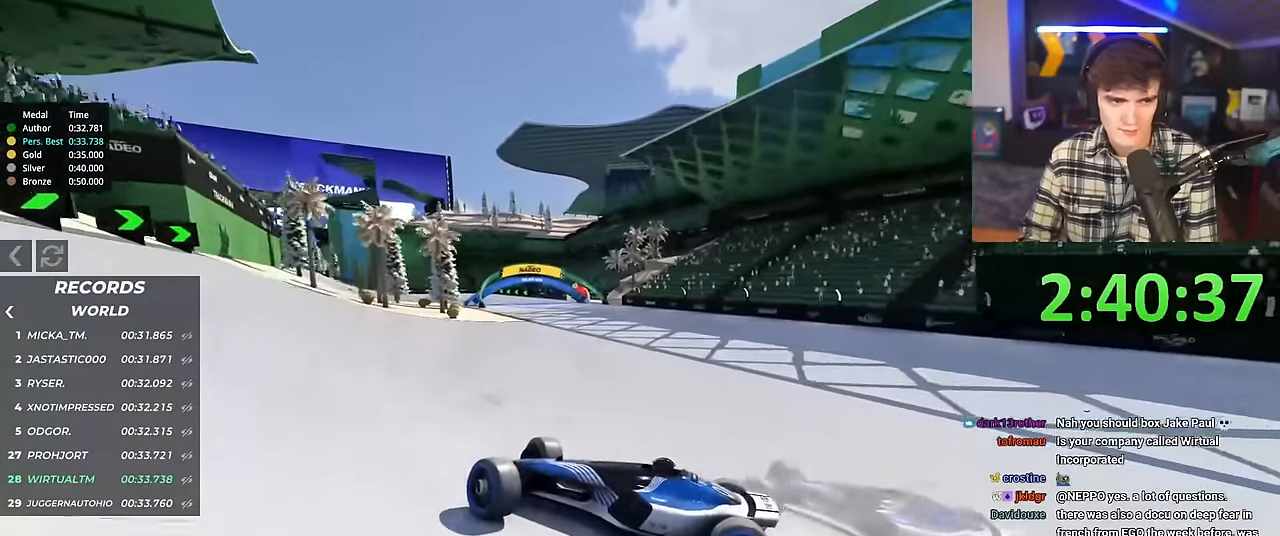
{"keys": ["right", "up"], "events": []}
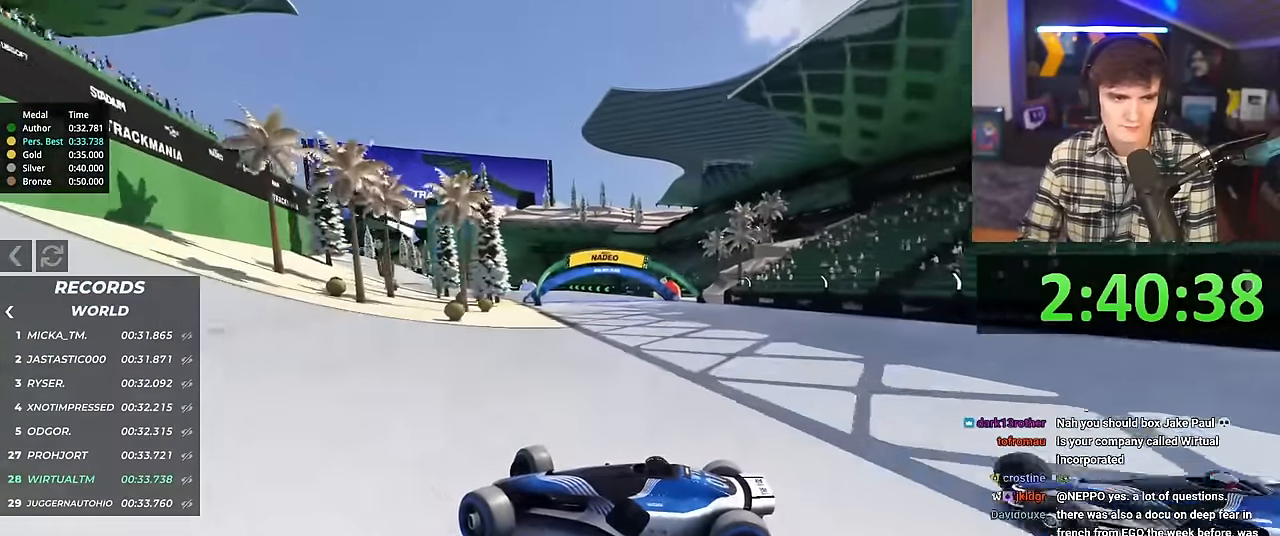
{"keys": ["right", "up"], "events": []}
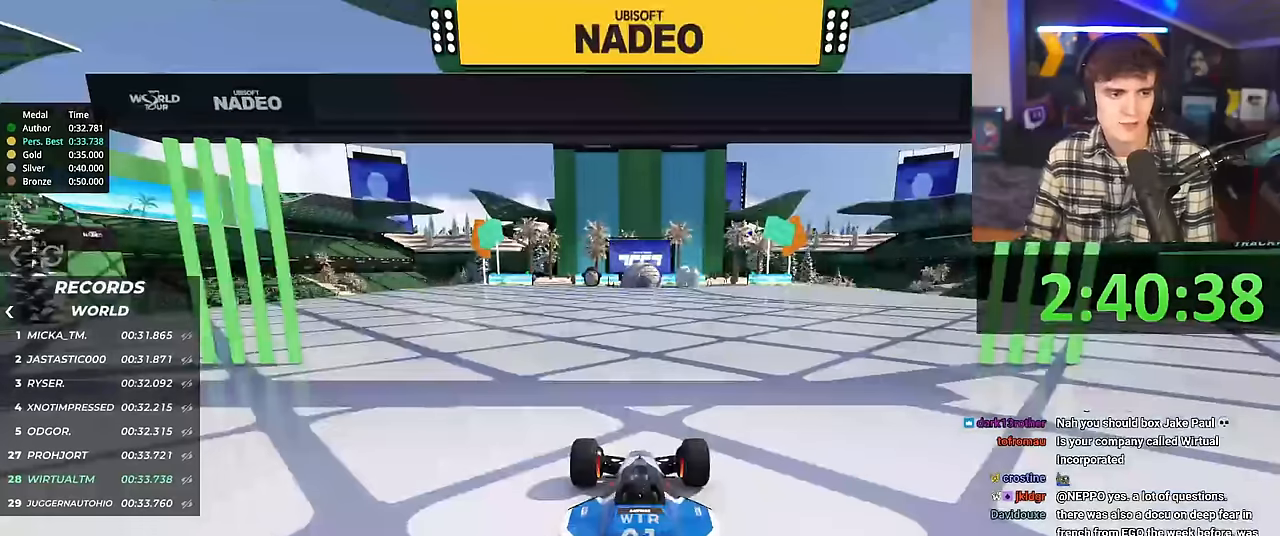
{"keys": ["right", "up"], "events": []}